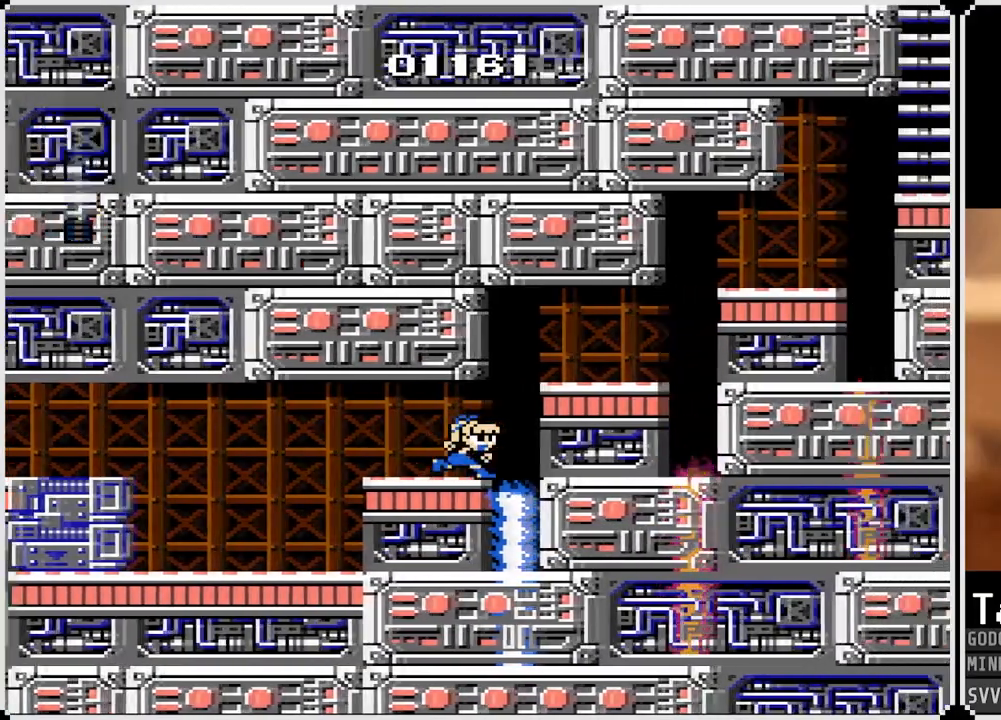
Gameplay with a controller (PlayStation layout); each line is a JSON object with the inputs held at the frame after it. "events" lists button and stick changes between this image and that frame as [ms after this image, input, new state], when the widget could be followed in between.
{"buttons": [], "left_stick": "center", "right_stick": "center", "events": [[200, "DPAD_RIGHT", "up"], [267, "SQUARE", "down"], [400, "SQUARE", "up"]]}
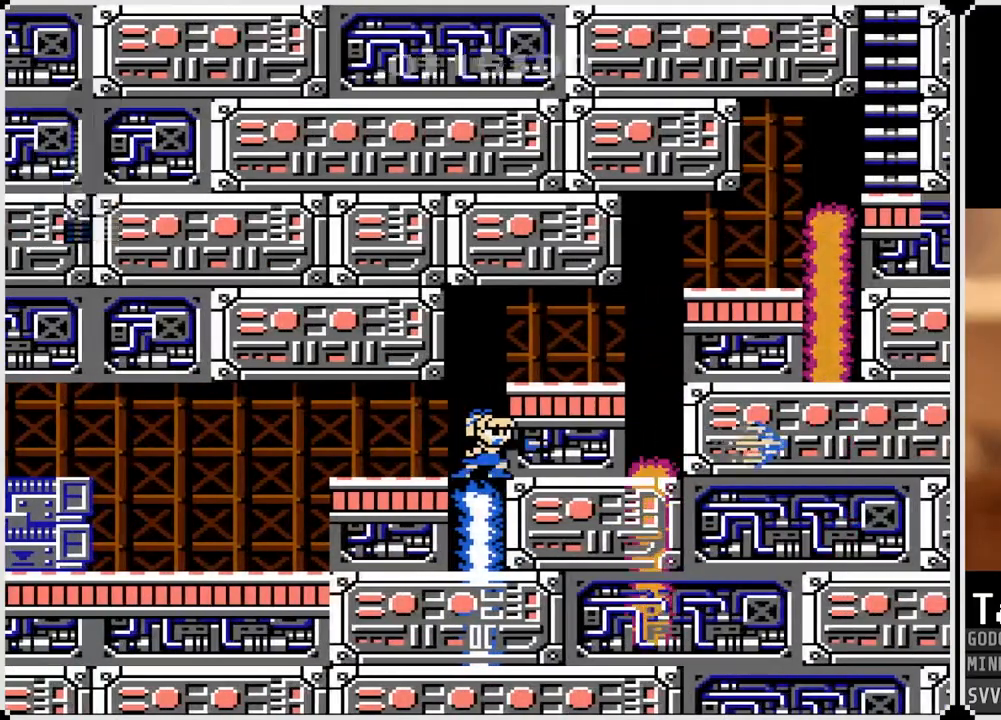
{"buttons": [], "left_stick": "center", "right_stick": "center", "events": []}
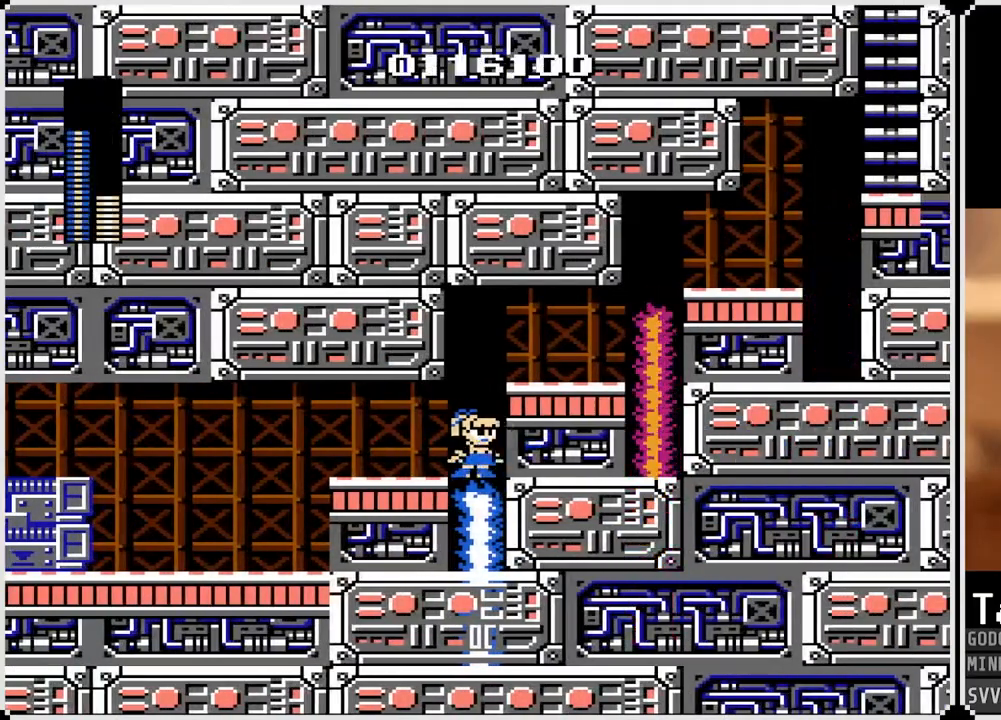
{"buttons": ["SQUARE"], "left_stick": "center", "right_stick": "center", "events": [[417, "SQUARE", "down"]]}
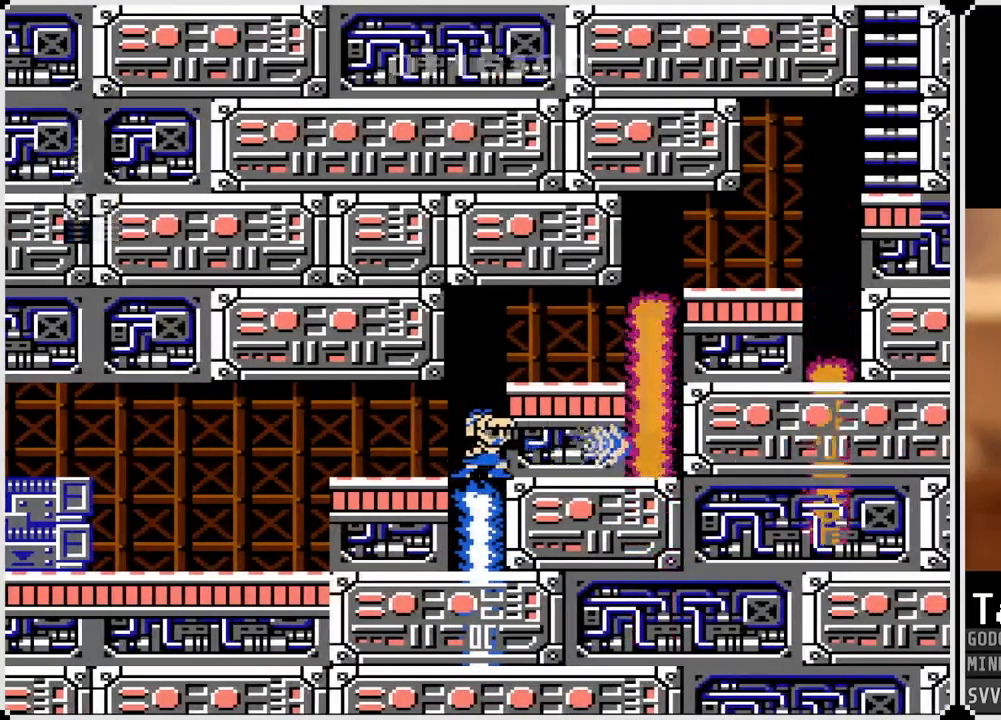
{"buttons": [], "left_stick": "center", "right_stick": "center", "events": [[50, "SQUARE", "up"]]}
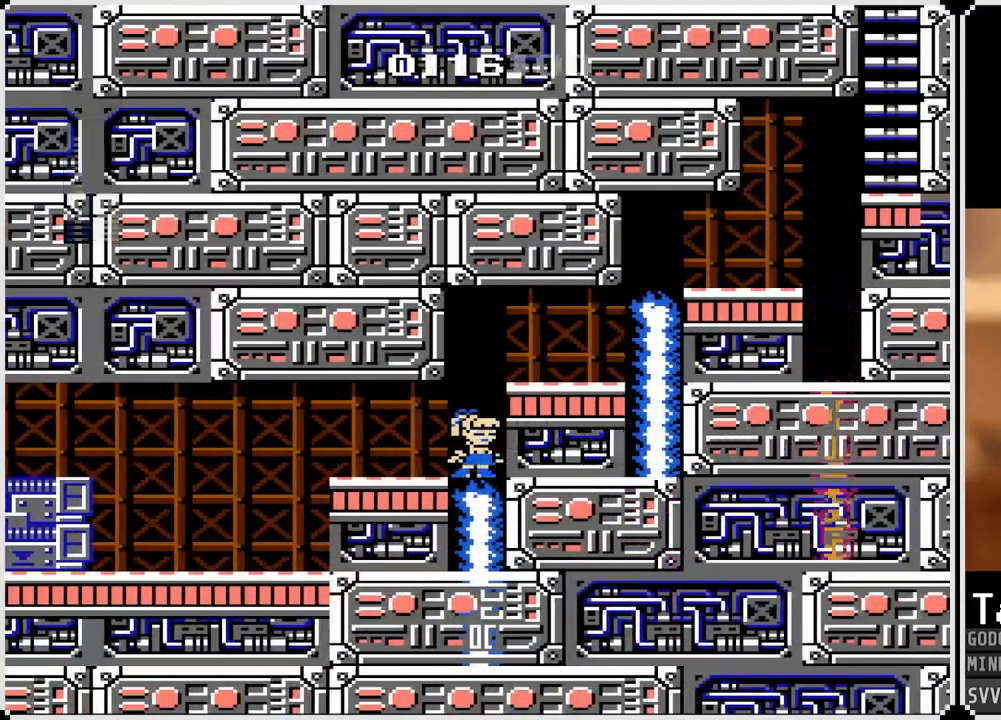
{"buttons": ["DPAD_LEFT"], "left_stick": "center", "right_stick": "center", "events": [[133, "CROSS", "down"], [133, "DPAD_LEFT", "down"], [233, "CROSS", "up"]]}
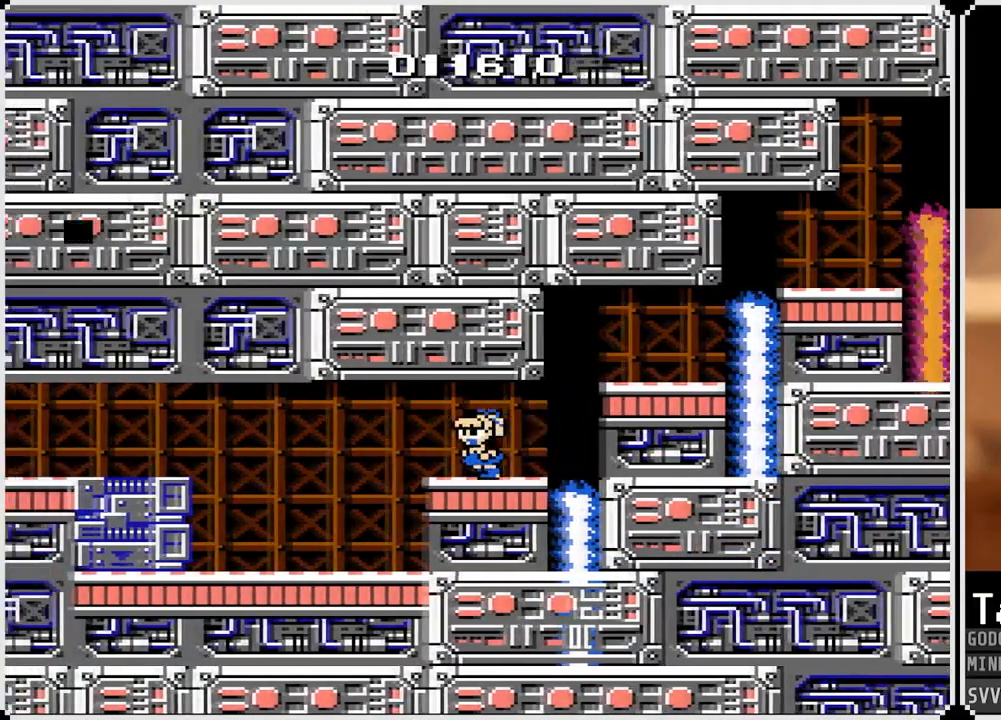
{"buttons": ["CROSS", "DPAD_LEFT"], "left_stick": "center", "right_stick": "center", "events": [[67, "CROSS", "down"], [150, "CROSS", "up"], [467, "CROSS", "down"]]}
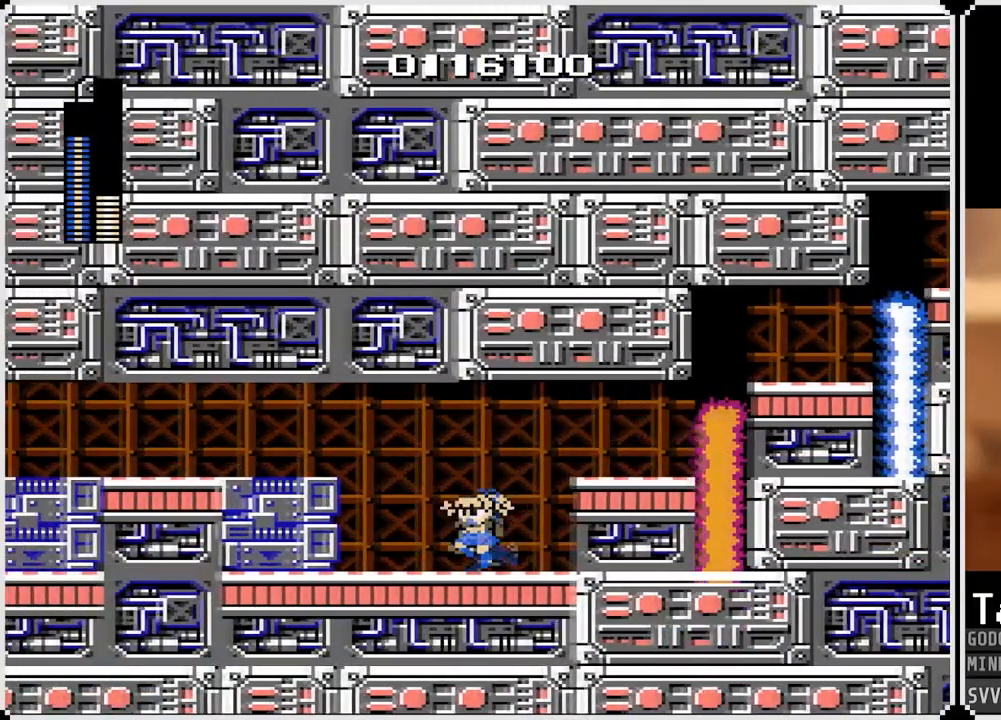
{"buttons": ["DPAD_LEFT"], "left_stick": "center", "right_stick": "center", "events": [[33, "CROSS", "up"]]}
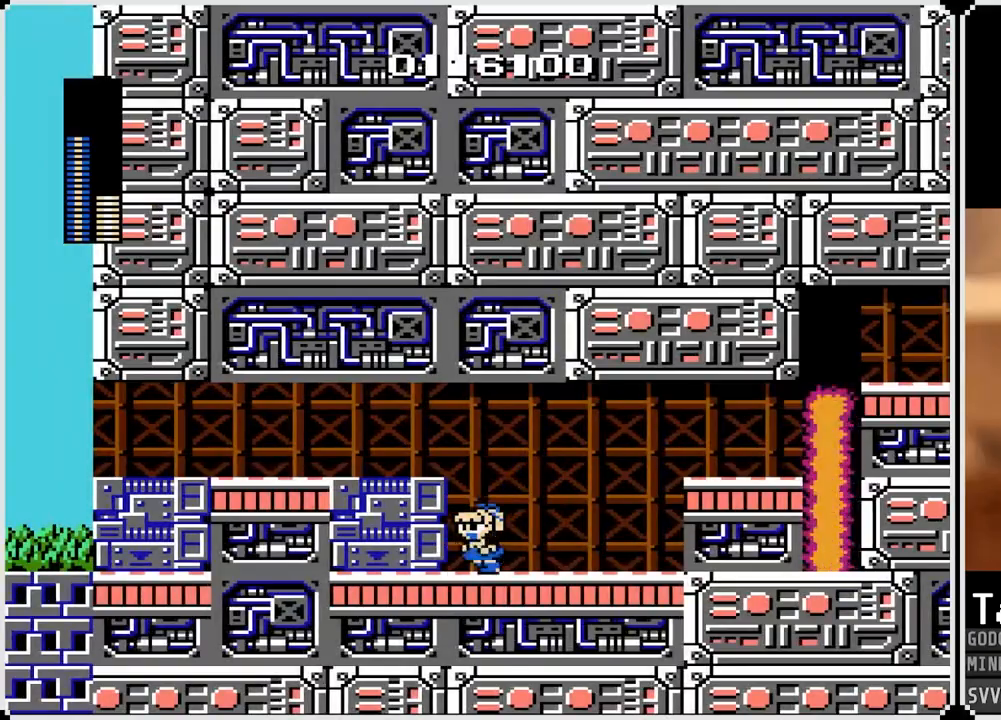
{"buttons": ["DPAD_RIGHT"], "left_stick": "center", "right_stick": "center", "events": [[17, "DPAD_LEFT", "up"], [50, "DPAD_RIGHT", "down"]]}
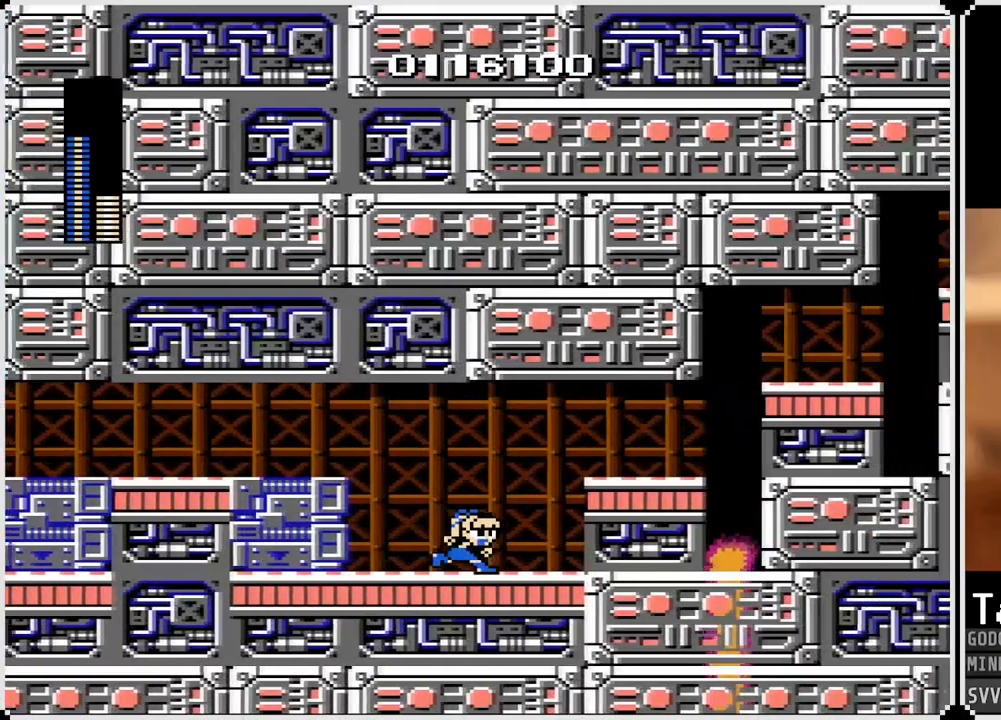
{"buttons": ["SQUARE"], "left_stick": "center", "right_stick": "center", "events": [[317, "DPAD_RIGHT", "up"], [450, "SQUARE", "down"]]}
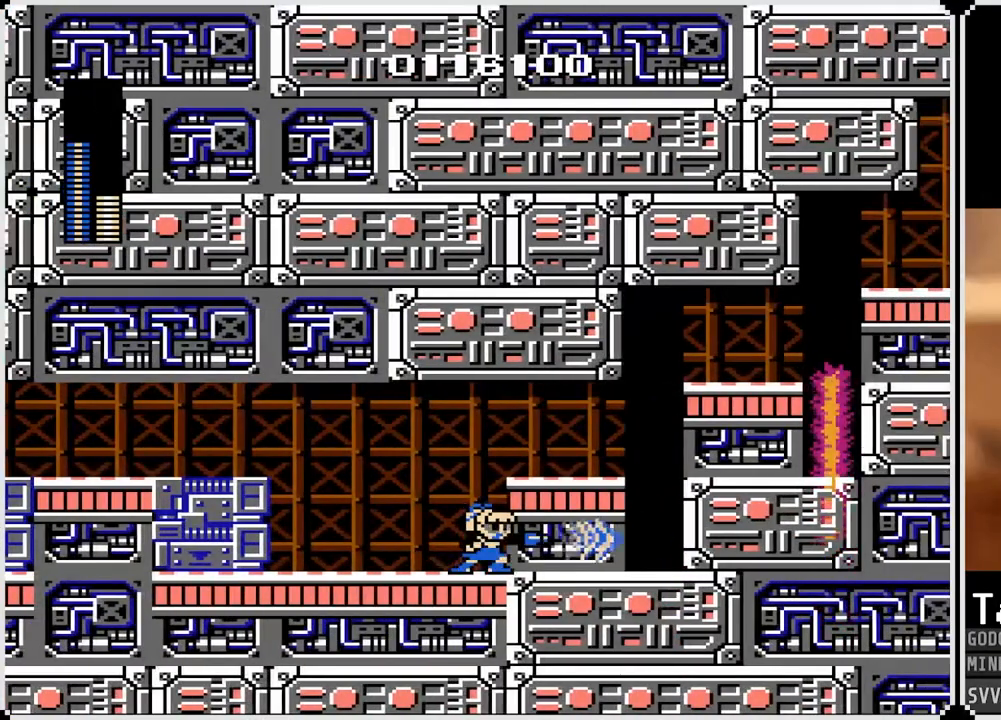
{"buttons": [], "left_stick": "center", "right_stick": "center", "events": [[50, "SQUARE", "up"]]}
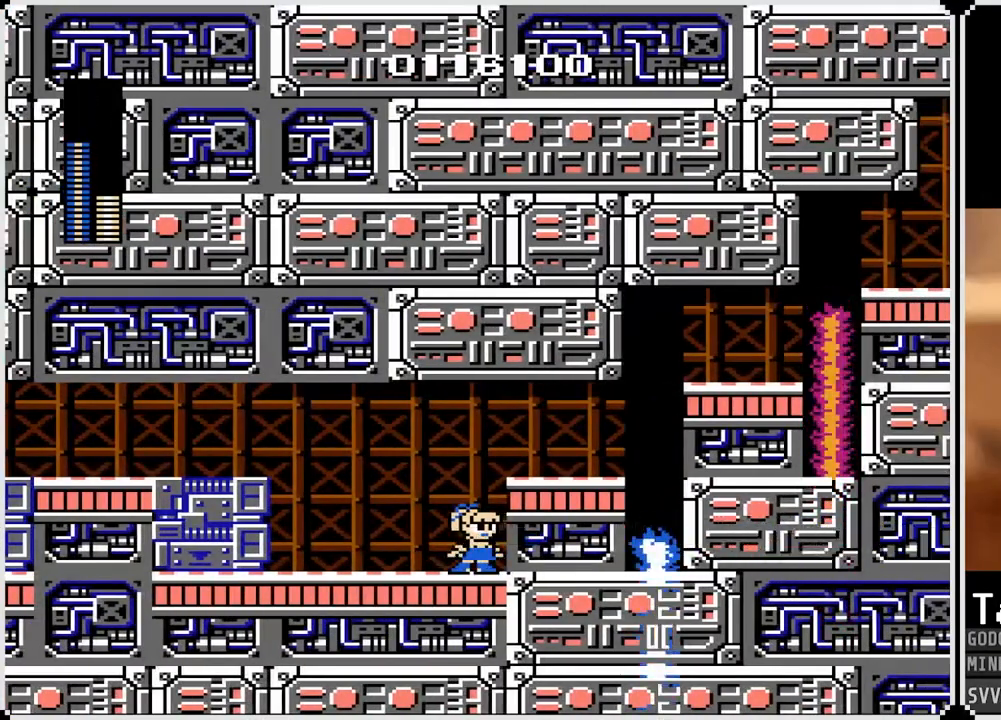
{"buttons": ["DPAD_RIGHT"], "left_stick": "center", "right_stick": "center", "events": [[83, "CROSS", "down"], [100, "DPAD_RIGHT", "down"], [233, "CROSS", "up"]]}
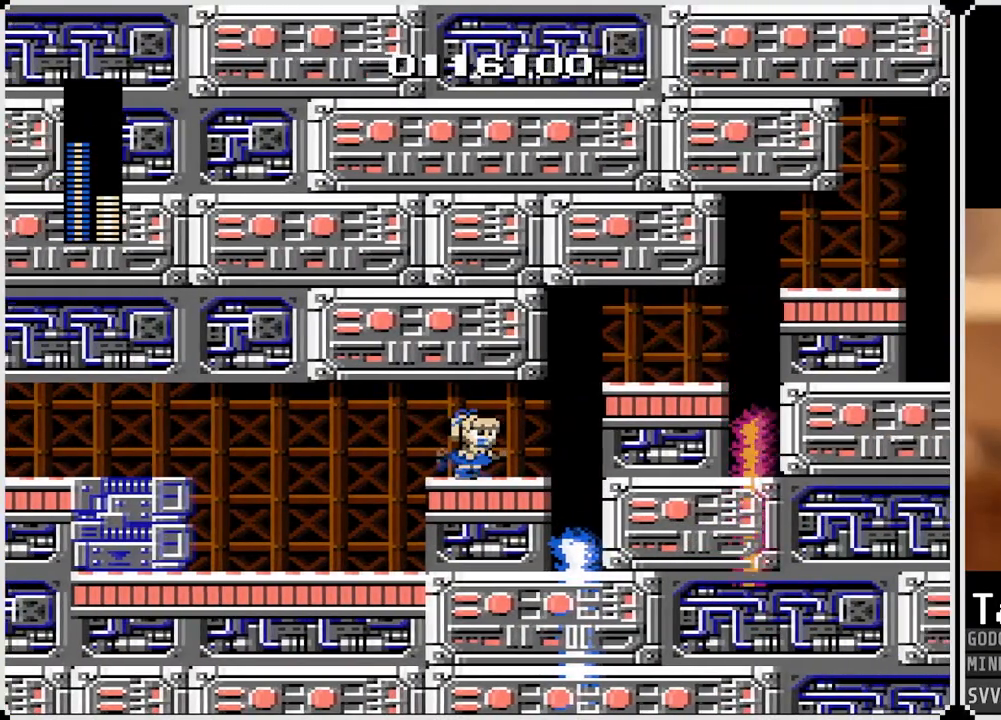
{"buttons": ["DPAD_RIGHT"], "left_stick": "center", "right_stick": "center", "events": []}
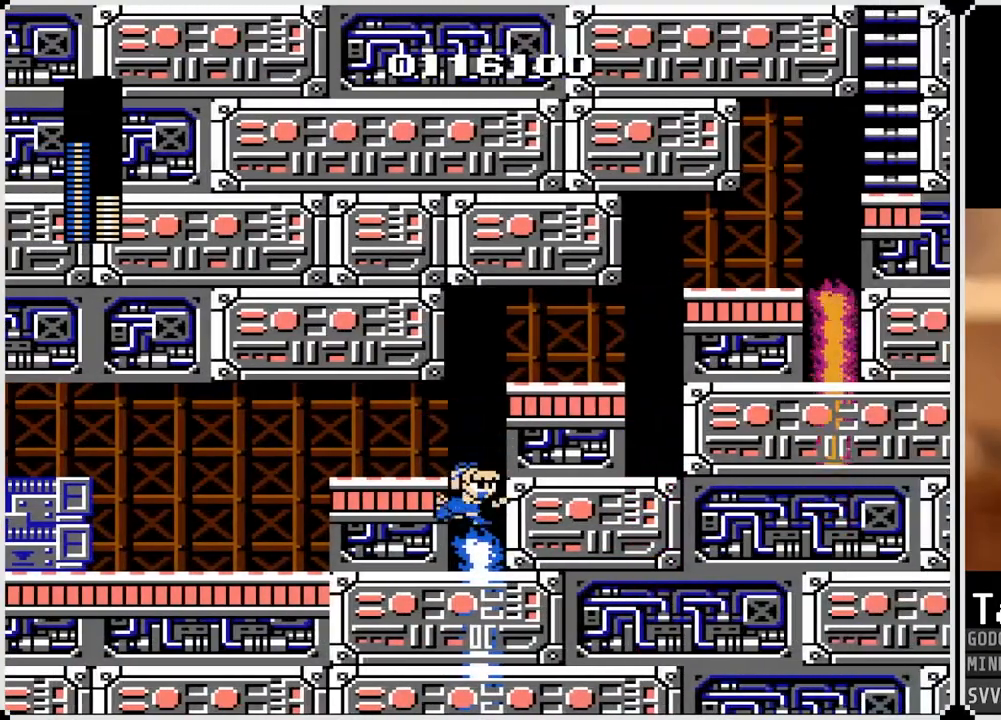
{"buttons": ["CROSS", "DPAD_RIGHT"], "left_stick": "center", "right_stick": "center", "events": [[33, "DPAD_RIGHT", "up"], [133, "CROSS", "down"], [217, "SQUARE", "down"], [267, "DPAD_RIGHT", "down"], [417, "SQUARE", "up"]]}
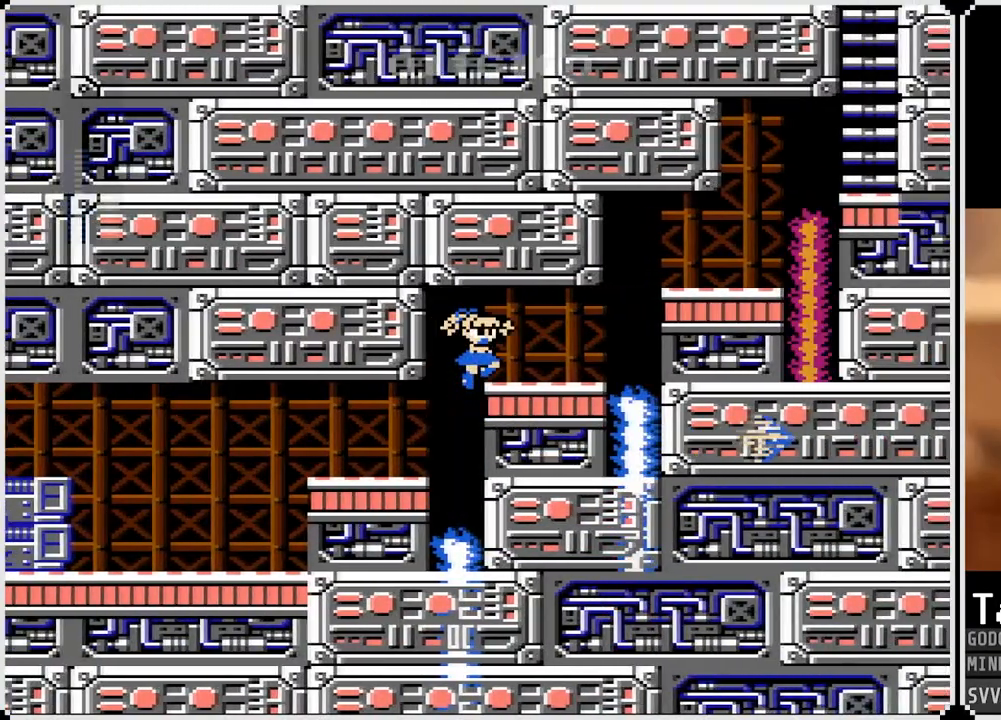
{"buttons": ["DPAD_RIGHT"], "left_stick": "center", "right_stick": "center", "events": [[100, "CROSS", "up"]]}
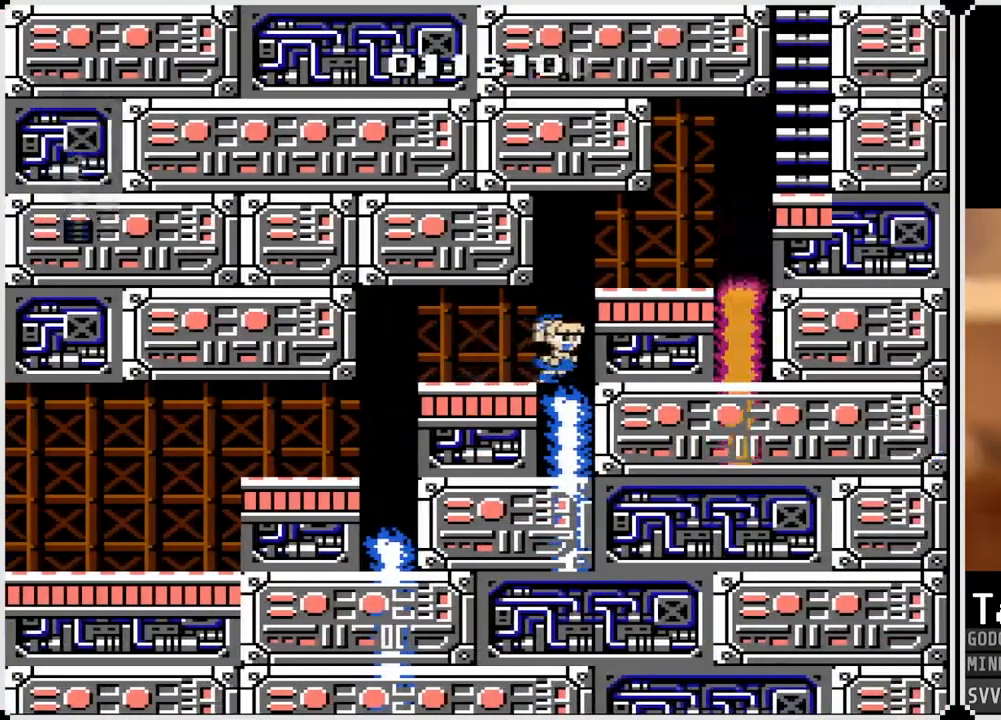
{"buttons": [], "left_stick": "center", "right_stick": "center", "events": [[167, "DPAD_RIGHT", "up"]]}
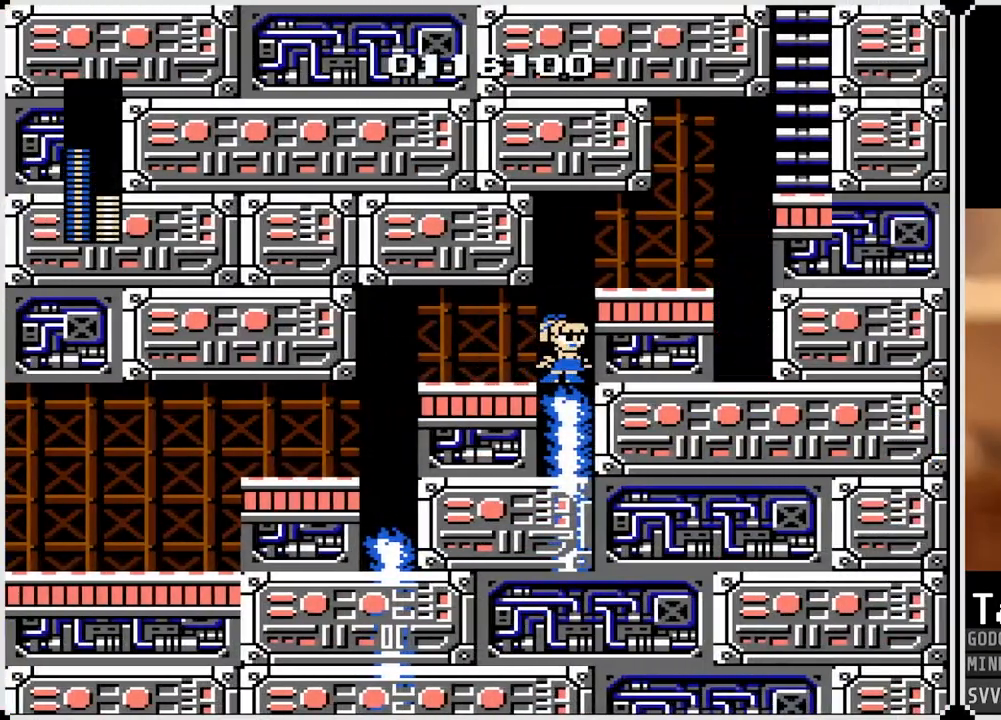
{"buttons": [], "left_stick": "center", "right_stick": "center", "events": [[300, "SQUARE", "down"], [433, "SQUARE", "up"]]}
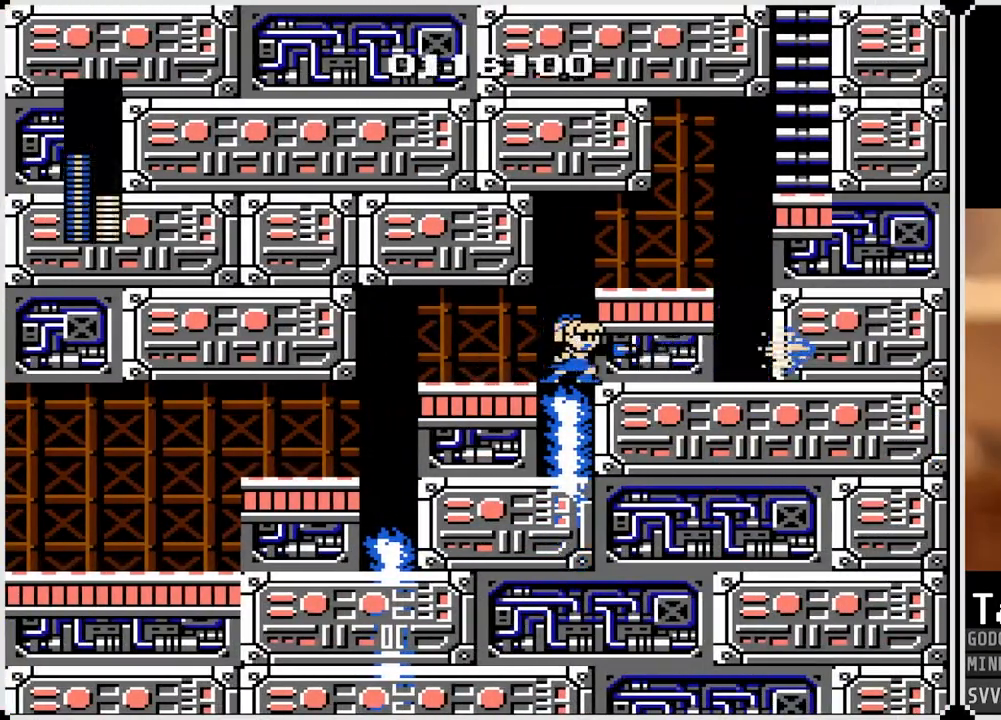
{"buttons": ["DPAD_RIGHT"], "left_stick": "center", "right_stick": "center", "events": [[117, "DPAD_RIGHT", "down"], [133, "CROSS", "down"], [317, "CROSS", "up"]]}
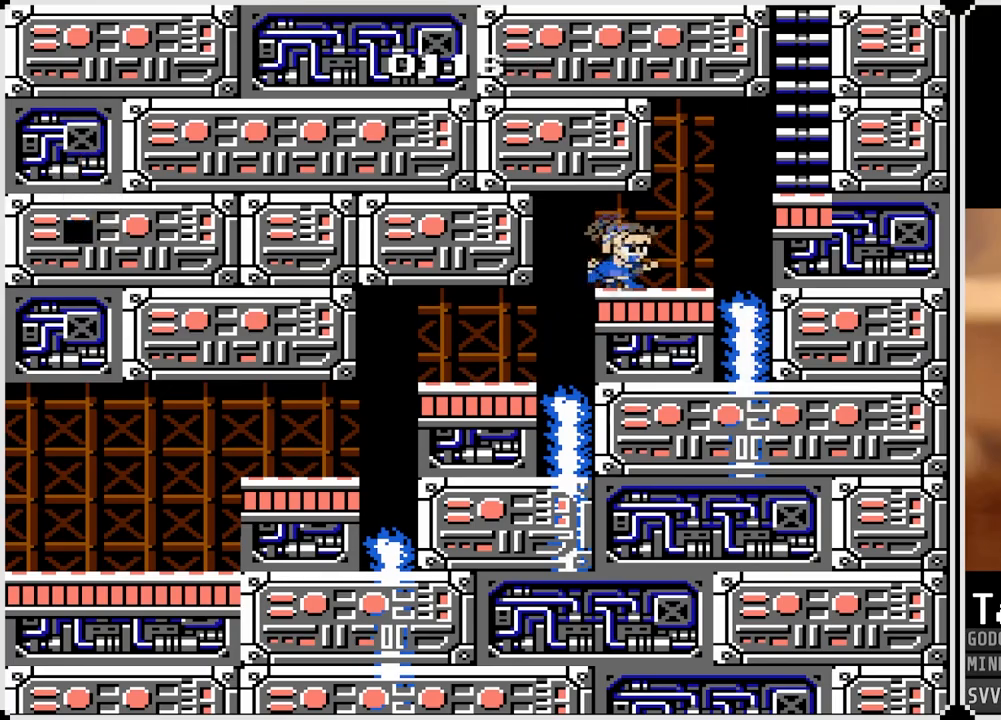
{"buttons": ["DPAD_RIGHT"], "left_stick": "center", "right_stick": "center", "events": [[250, "CROSS", "down"], [483, "CROSS", "up"]]}
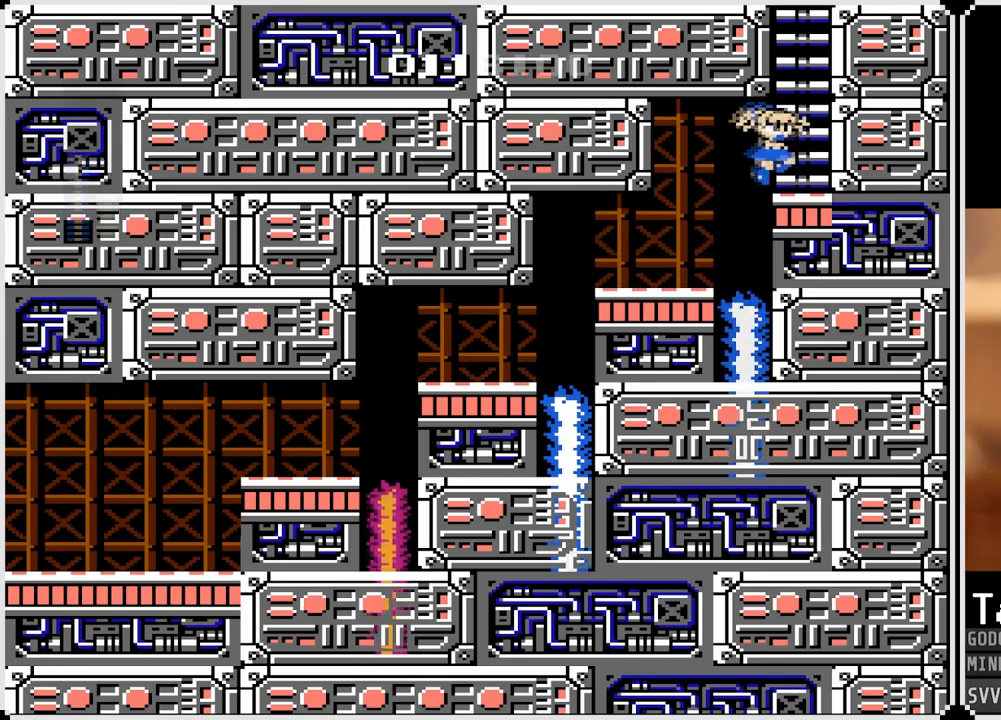
{"buttons": ["CROSS", "DPAD_UP"], "left_stick": "center", "right_stick": "center", "events": [[233, "CROSS", "down"], [300, "DPAD_RIGHT", "up"], [467, "DPAD_UP", "down"]]}
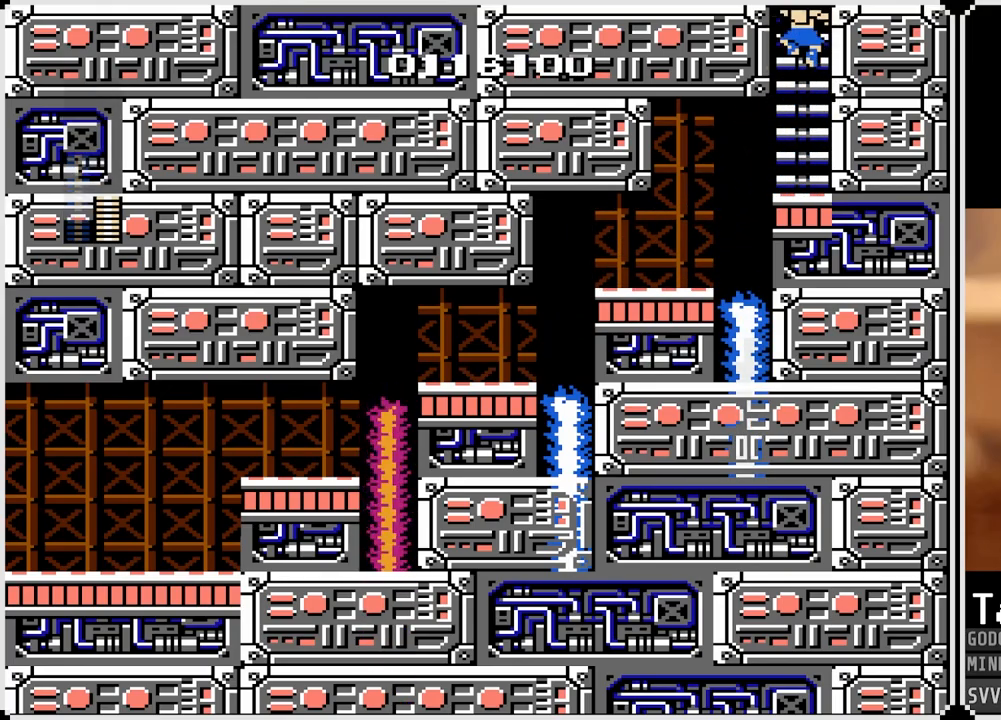
{"buttons": [], "left_stick": "center", "right_stick": "center", "events": [[50, "CROSS", "up"], [450, "DPAD_UP", "up"]]}
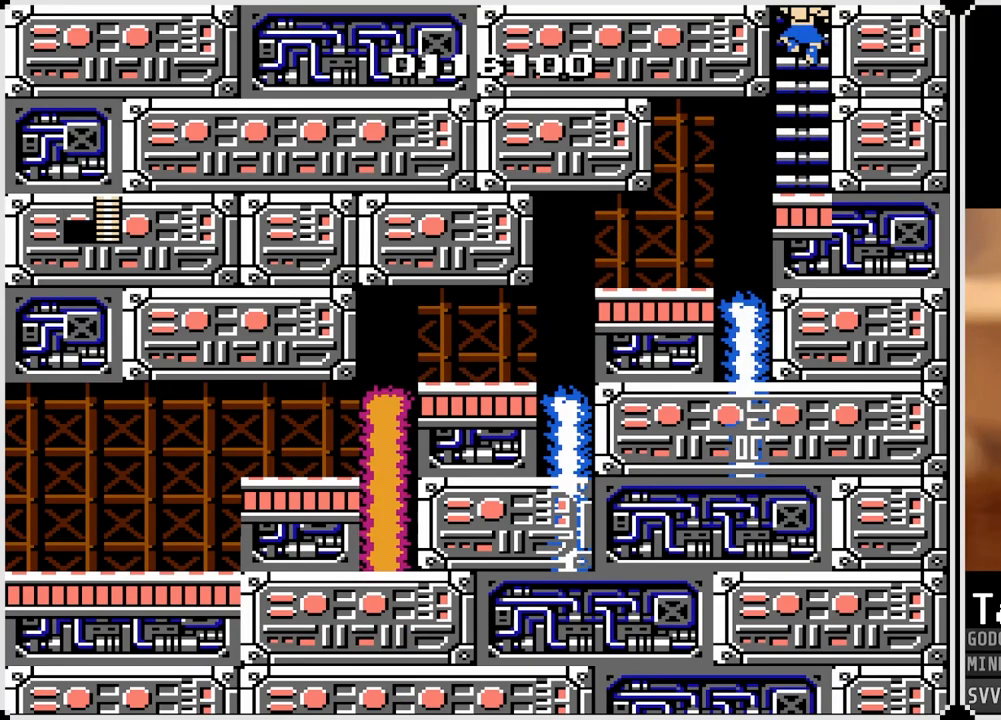
{"buttons": [], "left_stick": "center", "right_stick": "center", "events": []}
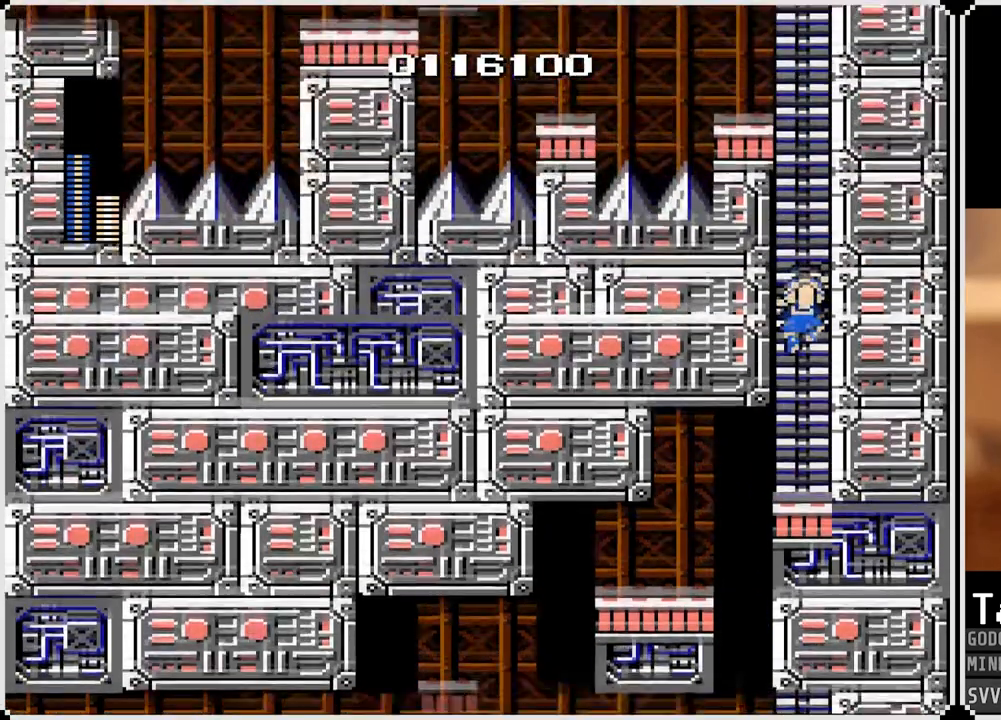
{"buttons": ["DPAD_UP"], "left_stick": "center", "right_stick": "right", "events": [[33, "DPAD_UP", "down"], [500, "right_stick", "right"]]}
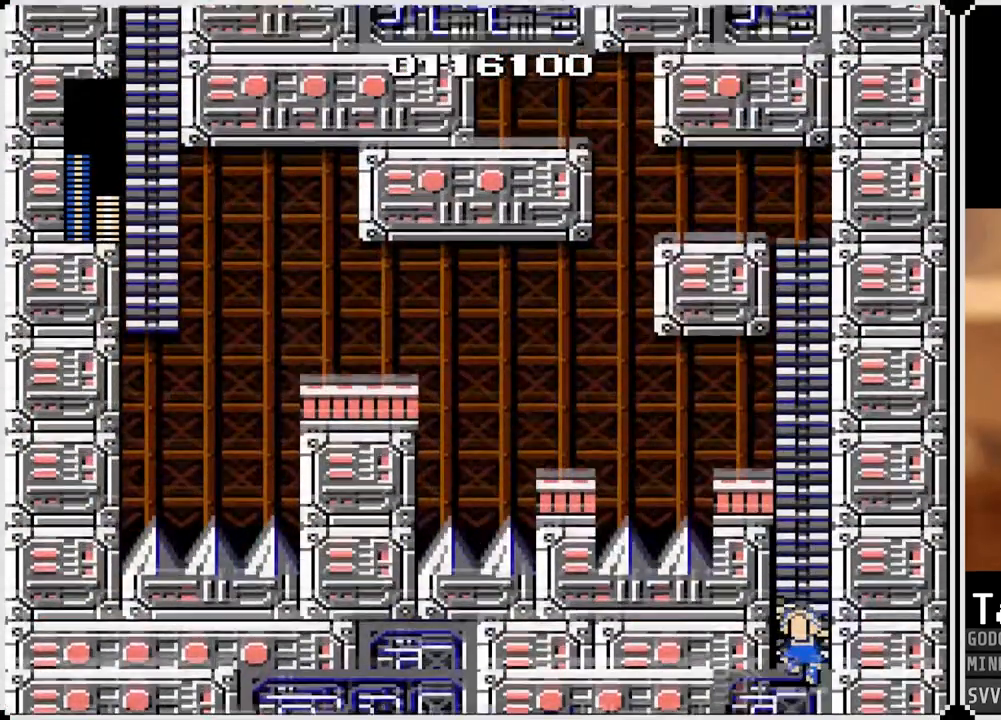
{"buttons": ["DPAD_UP"], "left_stick": "center", "right_stick": "center", "events": [[50, "right_stick", "center"]]}
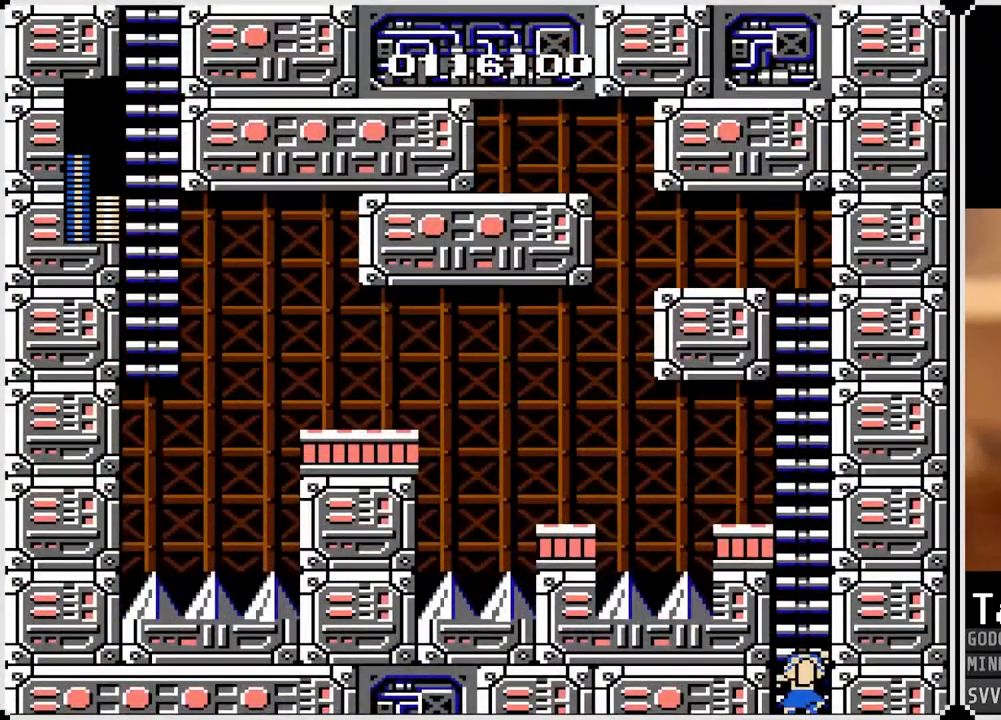
{"buttons": ["DPAD_UP"], "left_stick": "center", "right_stick": "center", "events": []}
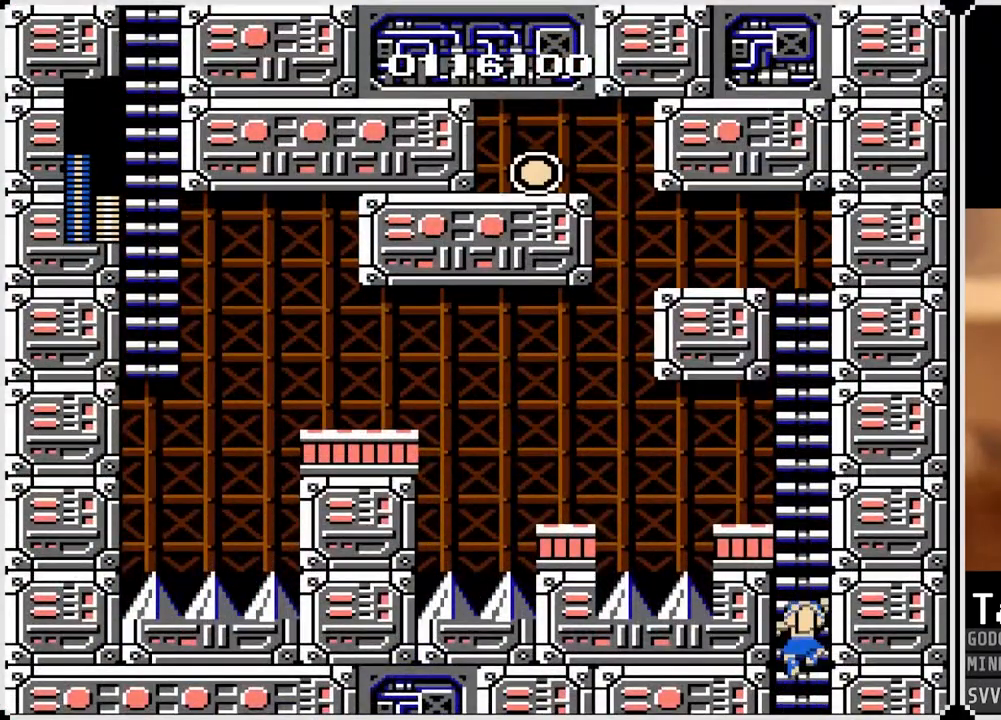
{"buttons": ["DPAD_UP"], "left_stick": "center", "right_stick": "center", "events": []}
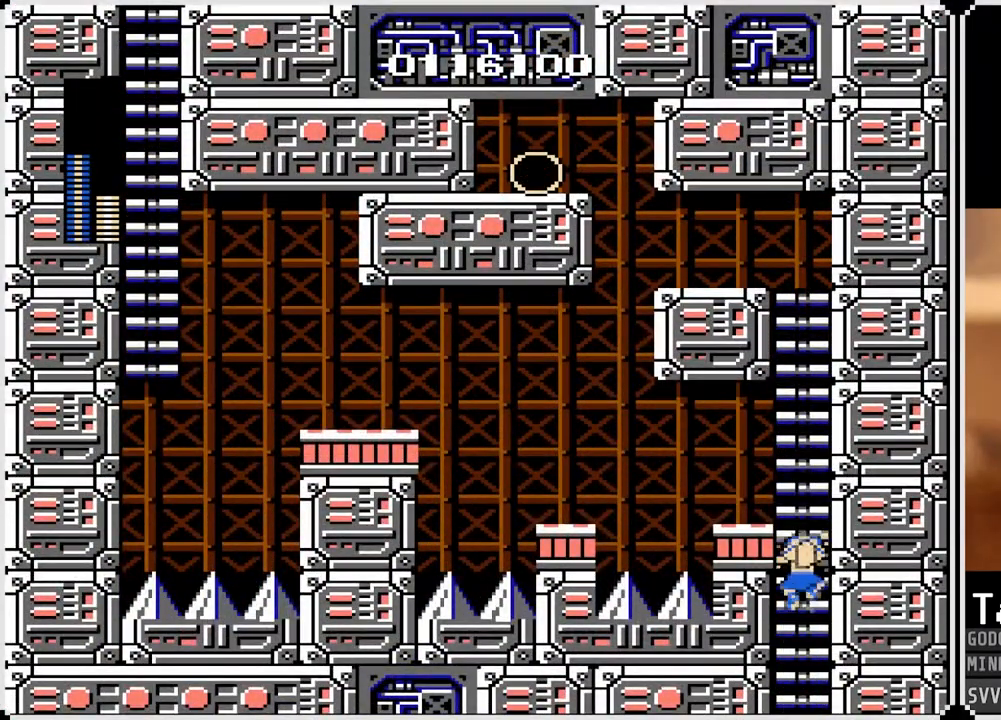
{"buttons": [], "left_stick": "center", "right_stick": "center", "events": [[450, "DPAD_UP", "up"]]}
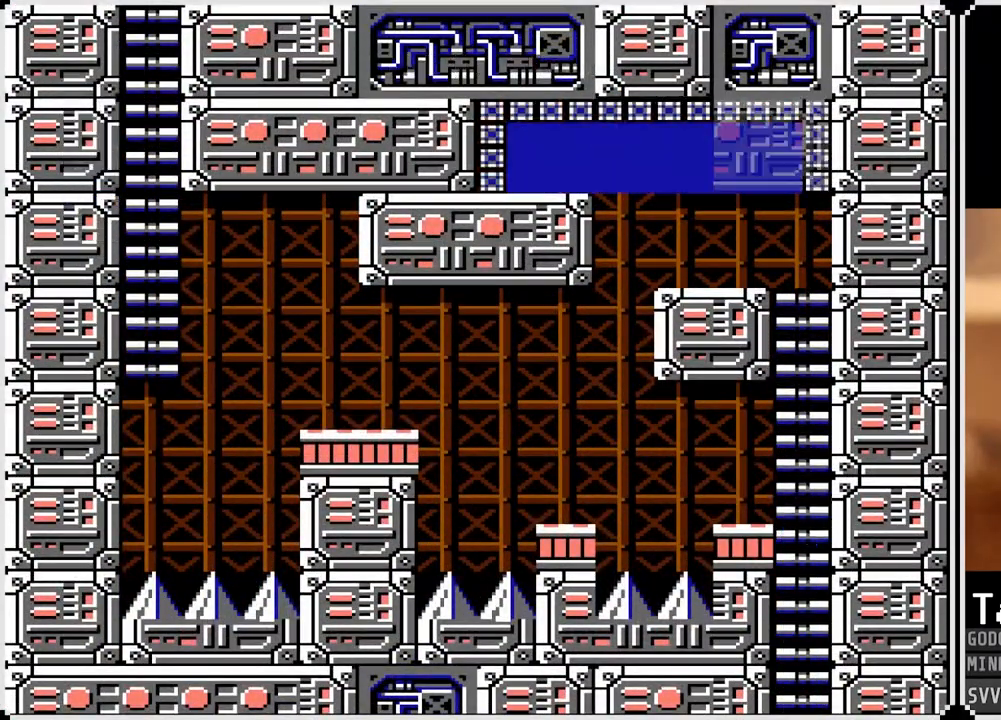
{"buttons": [], "left_stick": "center", "right_stick": "center", "events": []}
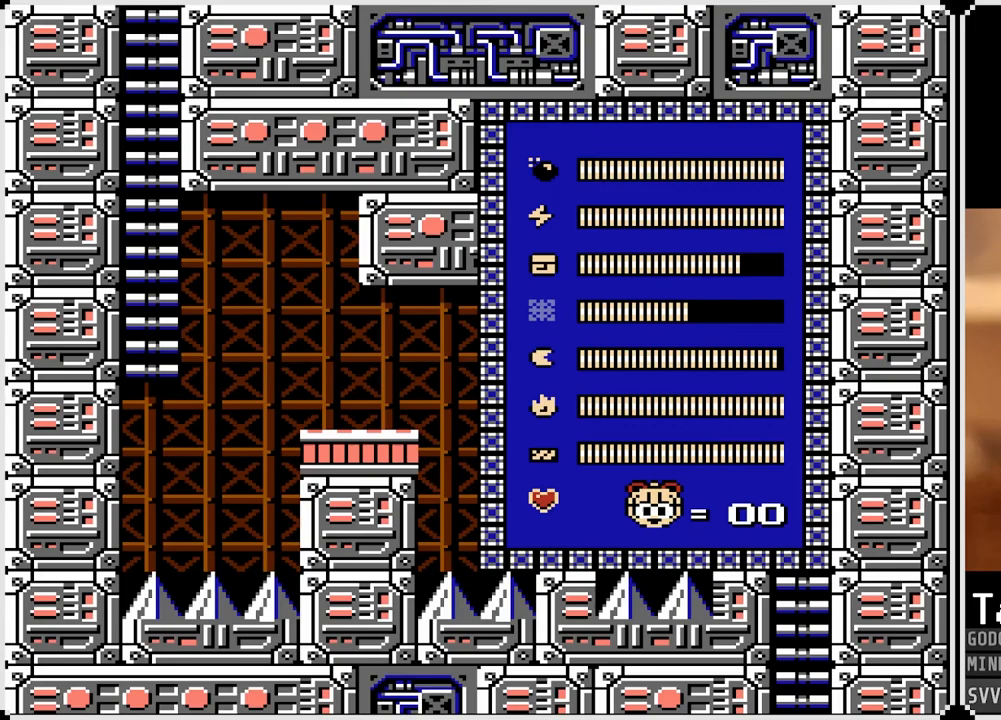
{"buttons": [], "left_stick": "center", "right_stick": "center", "events": []}